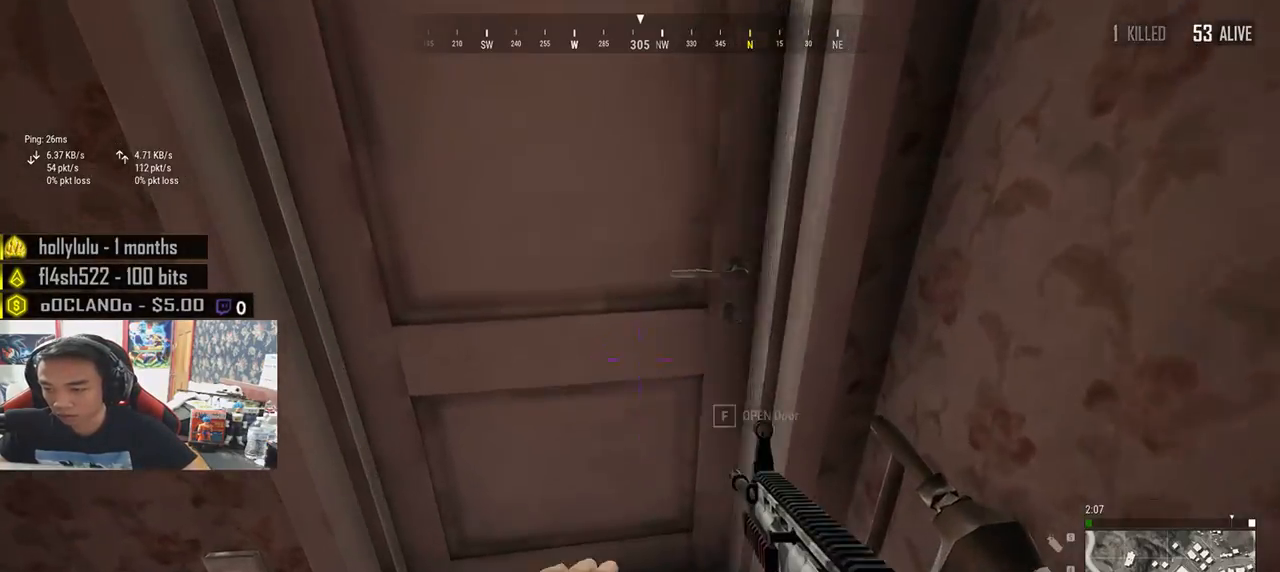
Gameplay with keyboard and mouse; each line is a JSON object with the keys and mouse buttons held at the frame after it. "events" lists presses ("down") and releases ("up") of "a", "c", "ctrl", "d", "e", "f", "q", "r", "s", "shift", "space", "tab", "v", "w", "x", "z", "mouse_left", "mouse_wheel" and "mouse_right" between this image and that frame as [ms after this image, input, new state], when the widget could be followed in between. "mouse_left", "mouse_wheel", "mouse_right" = the "left", "wheel", "right" buttons of the "mouse" list. No other keys are recorded. "wheel" means that the mouse wheel is clicked or scrolled. Mouse movement is not recorded.
{"keys": ["w"], "mouse": [], "events": []}
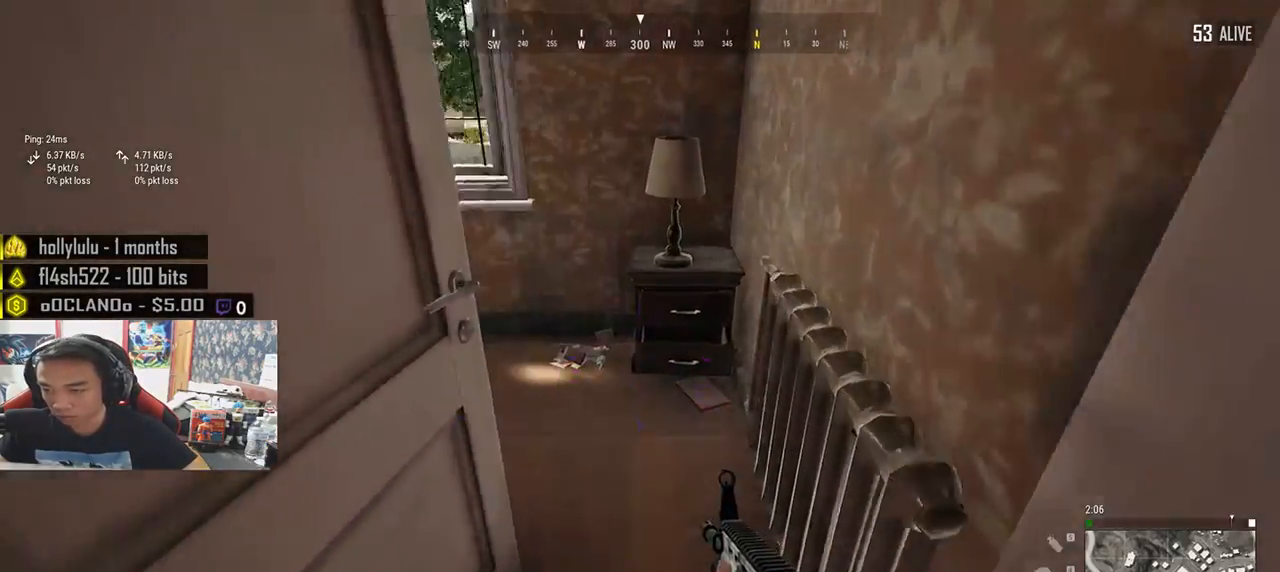
{"keys": ["a"], "mouse": [], "events": [[67, "d", "down"], [350, "a", "down"], [350, "w", "up"], [367, "d", "up"]]}
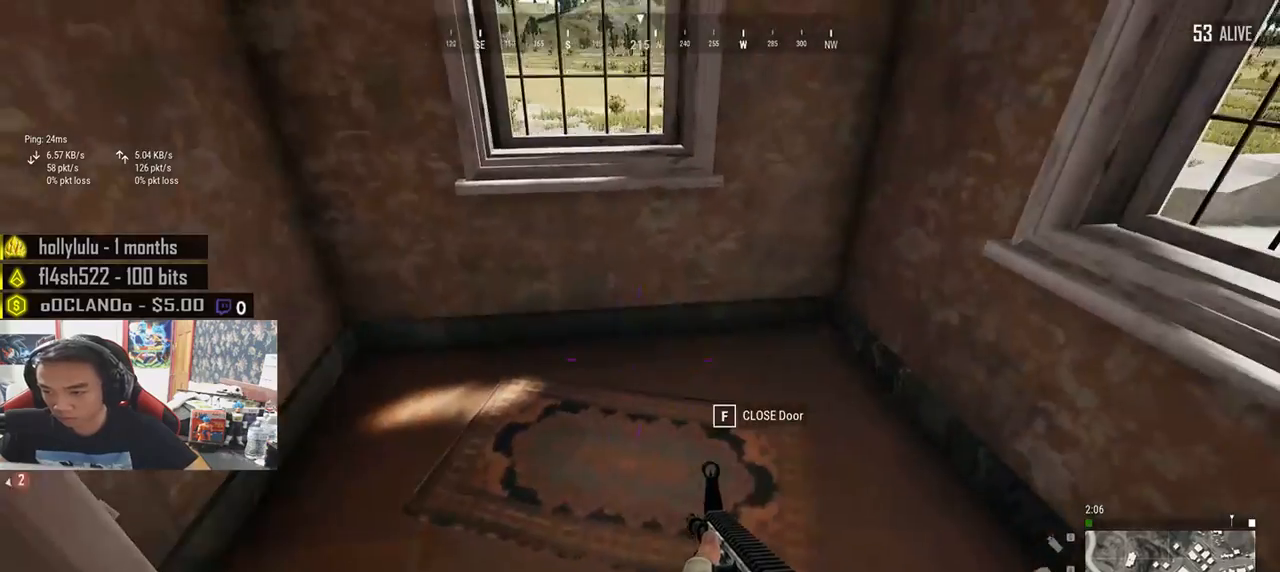
{"keys": ["shift", "w"], "mouse": [], "events": [[217, "w", "down"], [267, "a", "up"], [417, "shift", "down"]]}
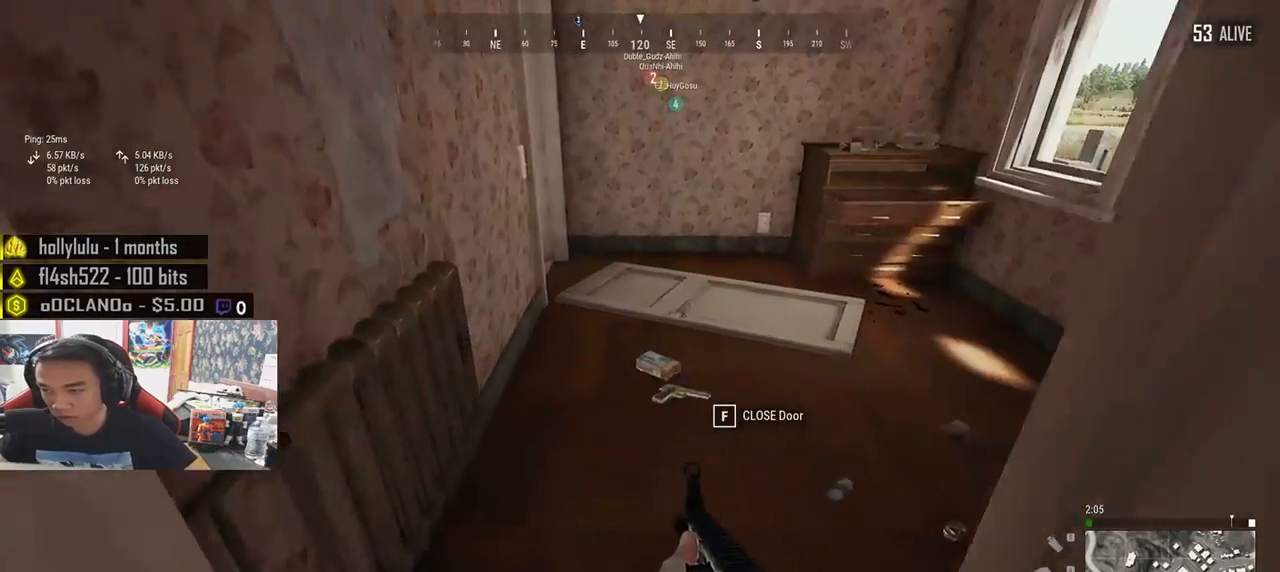
{"keys": ["shift", "w"], "mouse": [], "events": []}
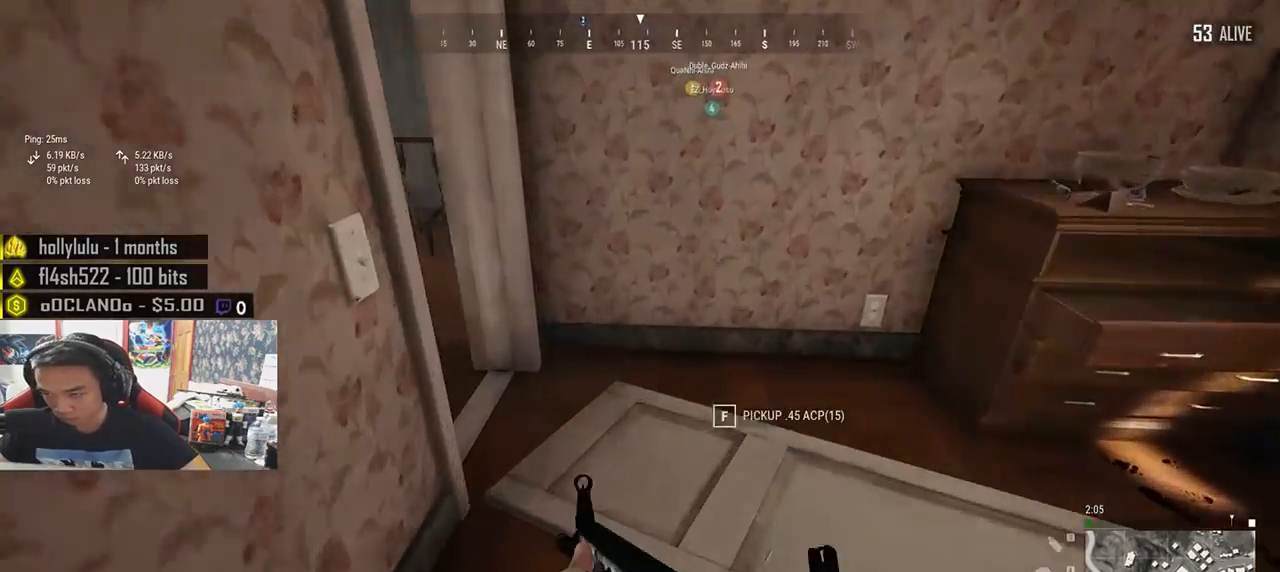
{"keys": ["w"], "mouse": [], "events": [[217, "shift", "up"]]}
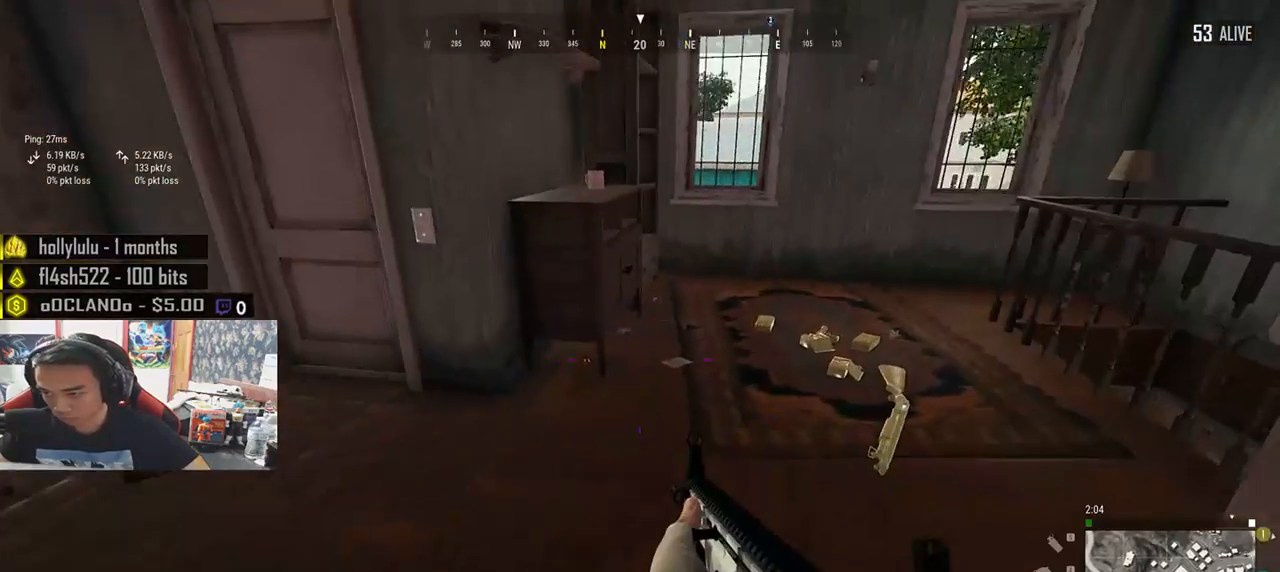
{"keys": ["a", "w"], "mouse": [], "events": [[100, "a", "down"]]}
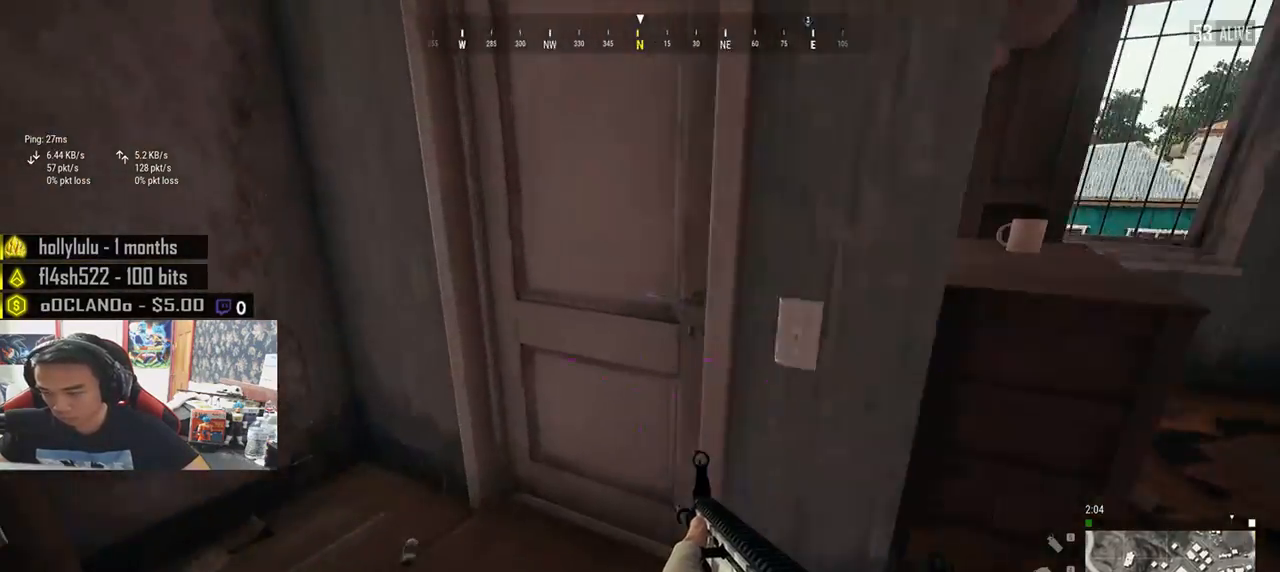
{"keys": ["w"], "mouse": [], "events": [[67, "a", "up"], [100, "f", "down"], [150, "w", "up"], [200, "f", "up"], [250, "f", "down"], [383, "f", "up"], [417, "w", "down"]]}
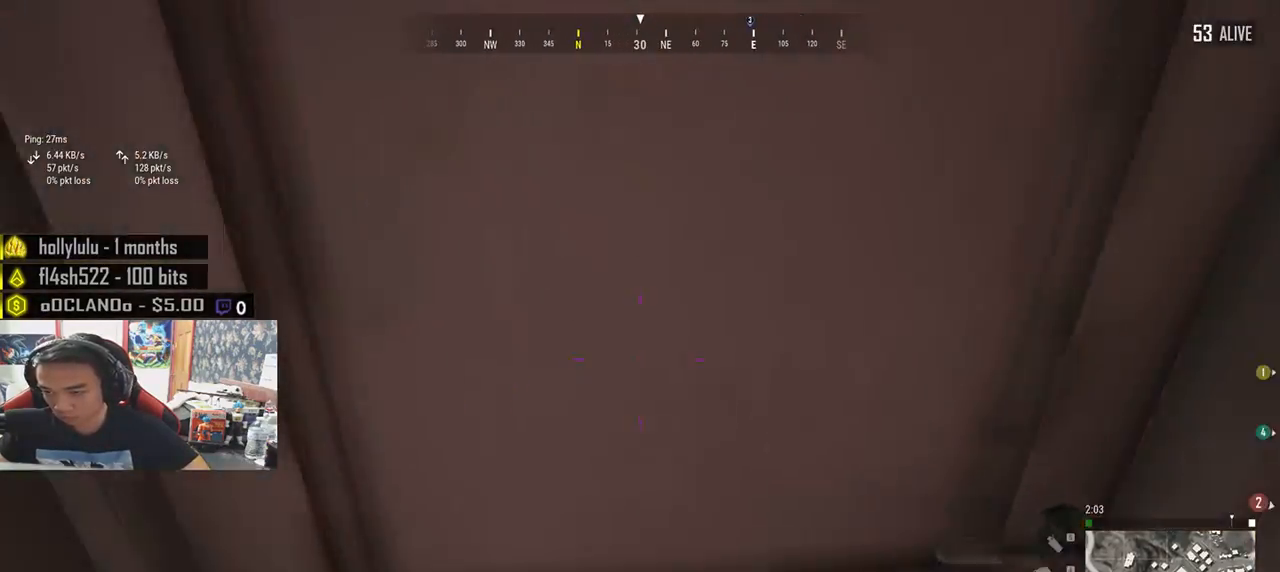
{"keys": ["d", "w"], "mouse": [], "events": [[417, "d", "down"]]}
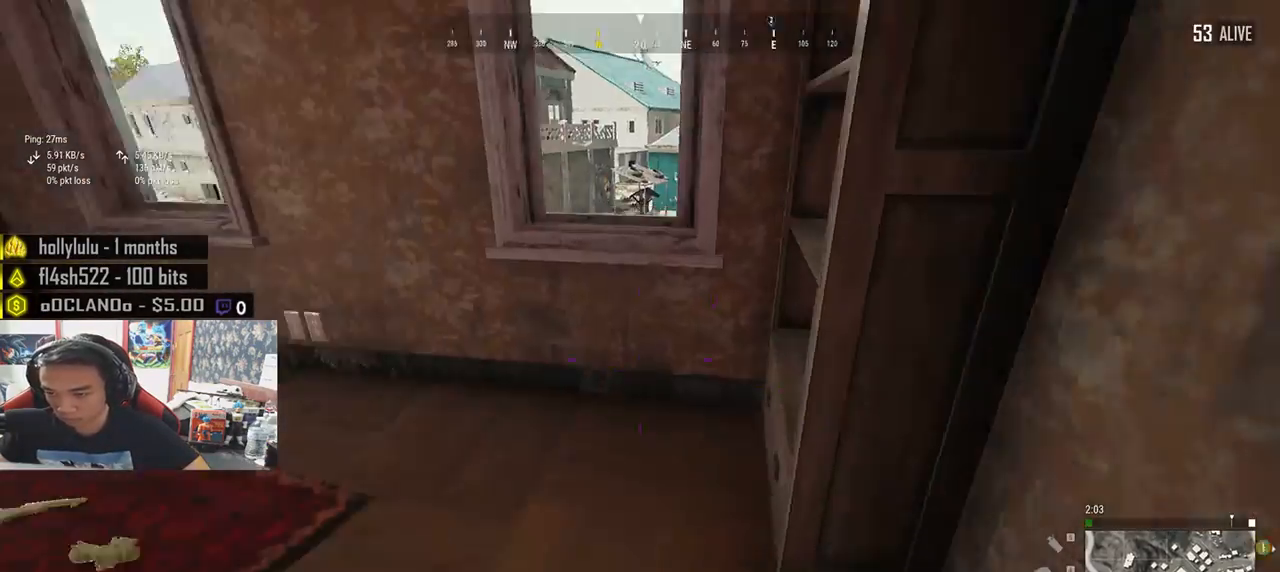
{"keys": ["w"], "mouse": [], "events": [[283, "d", "up"], [383, "shift", "down"], [417, "shift", "up"]]}
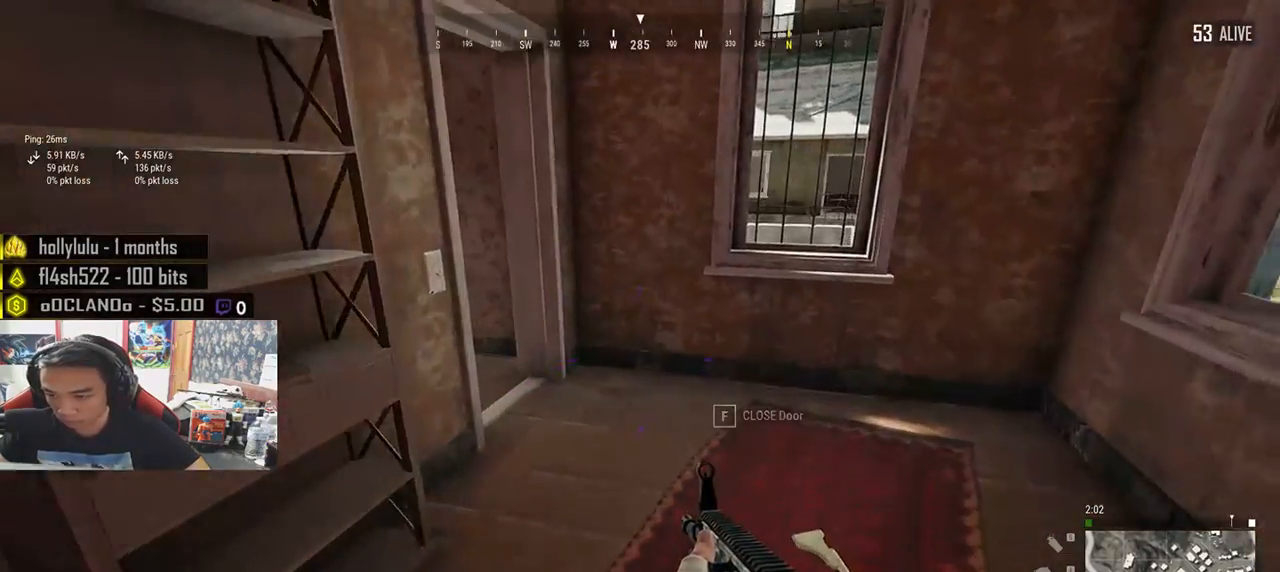
{"keys": ["d", "s"], "mouse": [], "events": [[67, "tab", "down"], [150, "tab", "up"], [183, "d", "down"], [200, "w", "up"], [483, "s", "down"]]}
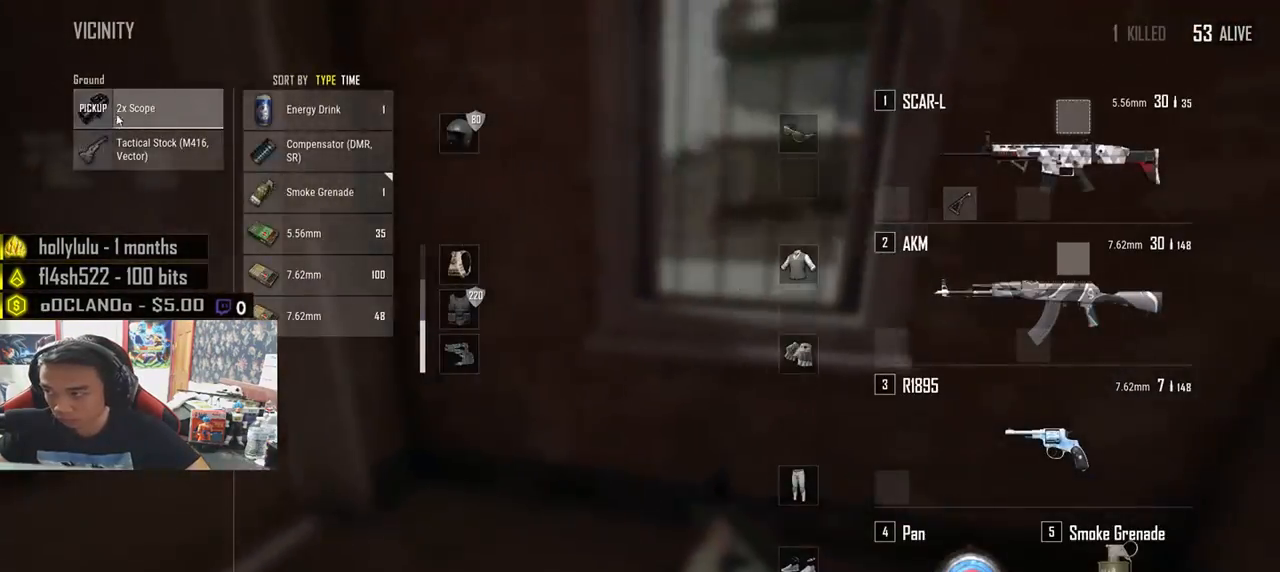
{"keys": ["w"], "mouse": [], "events": [[67, "a", "down"], [67, "d", "up"], [117, "mouse_left", "down"], [133, "s", "up"], [250, "mouse_left", "up"], [350, "a", "up"], [383, "mouse_left", "down"], [483, "mouse_left", "up"], [483, "w", "down"]]}
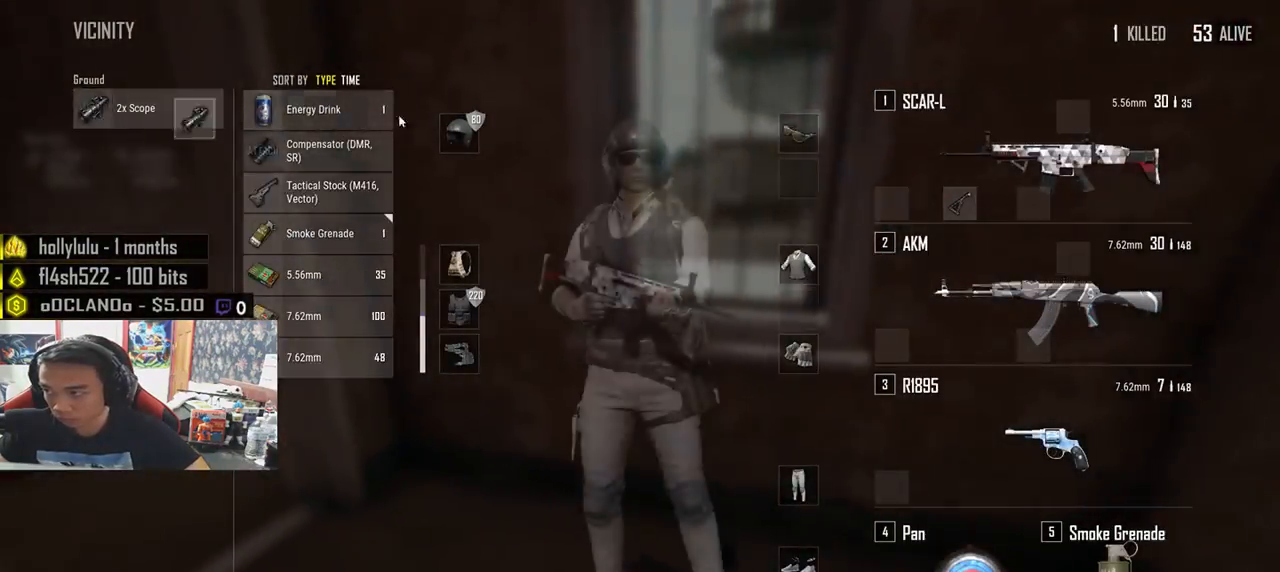
{"keys": ["s"], "mouse": [], "events": [[67, "tab", "down"], [150, "tab", "up"], [233, "d", "down"], [283, "w", "up"], [417, "s", "down"], [467, "d", "up"]]}
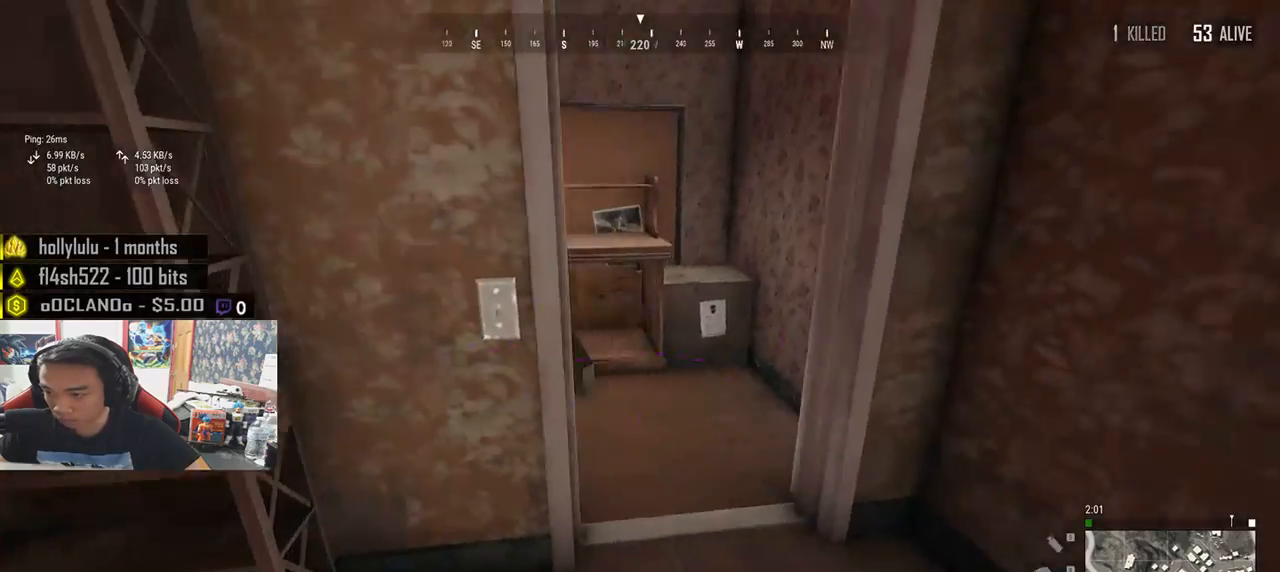
{"keys": ["w"], "mouse": [], "events": [[100, "a", "down"], [150, "s", "up"], [283, "a", "up"], [283, "w", "down"]]}
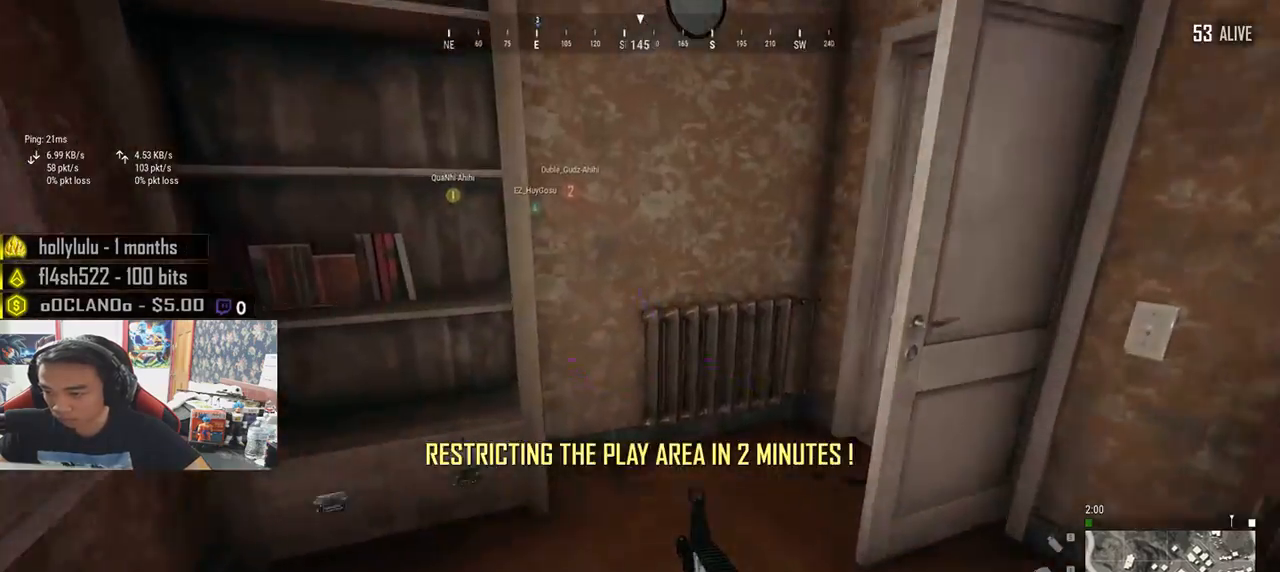
{"keys": ["d", "w"], "mouse": [], "events": [[117, "tab", "down"], [217, "tab", "up"], [350, "d", "down"]]}
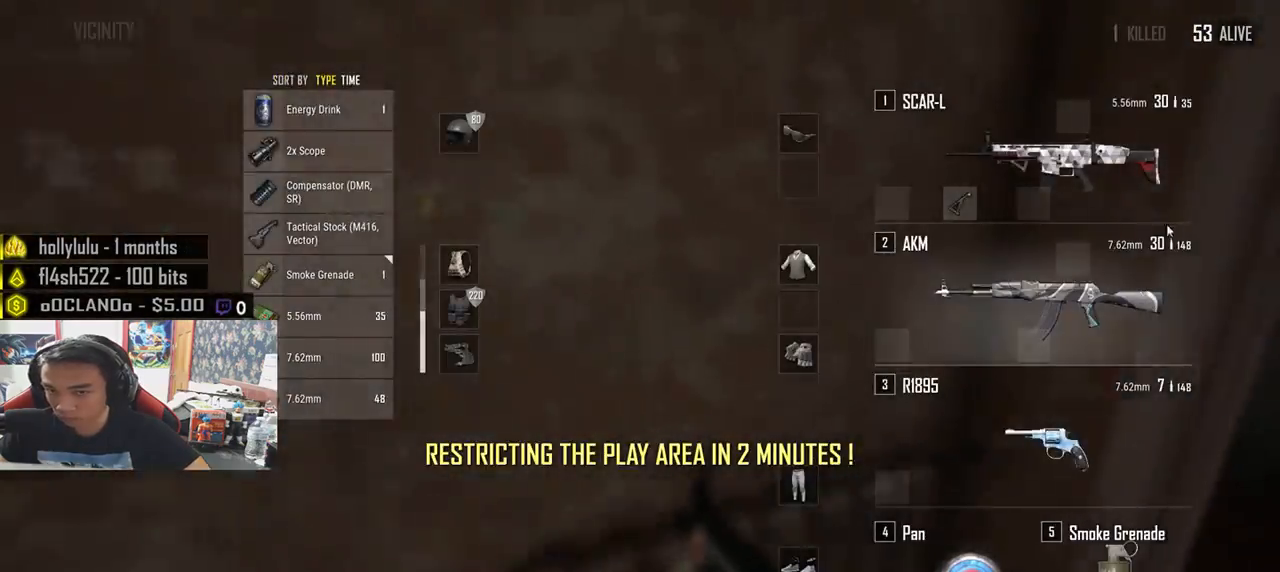
{"keys": ["d", "s"], "mouse": [], "events": [[67, "w", "up"], [300, "s", "down"]]}
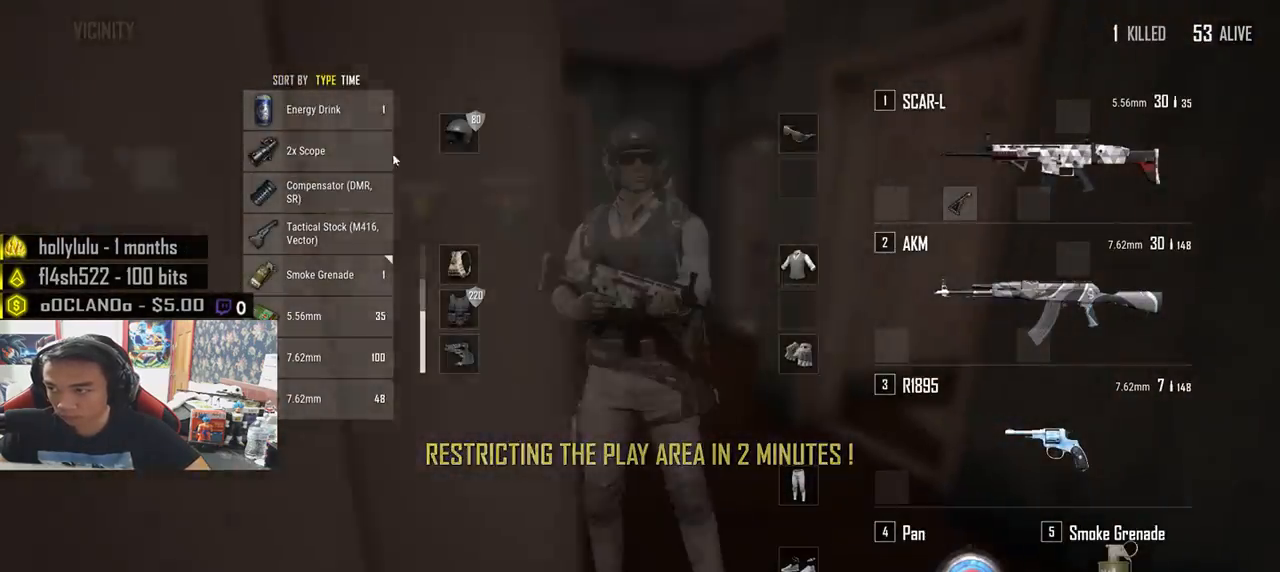
{"keys": ["w"], "mouse": [], "events": [[33, "s", "up"], [150, "mouse_left", "down"], [217, "d", "up"], [217, "w", "down"], [267, "mouse_left", "up"], [383, "tab", "down"], [467, "tab", "up"]]}
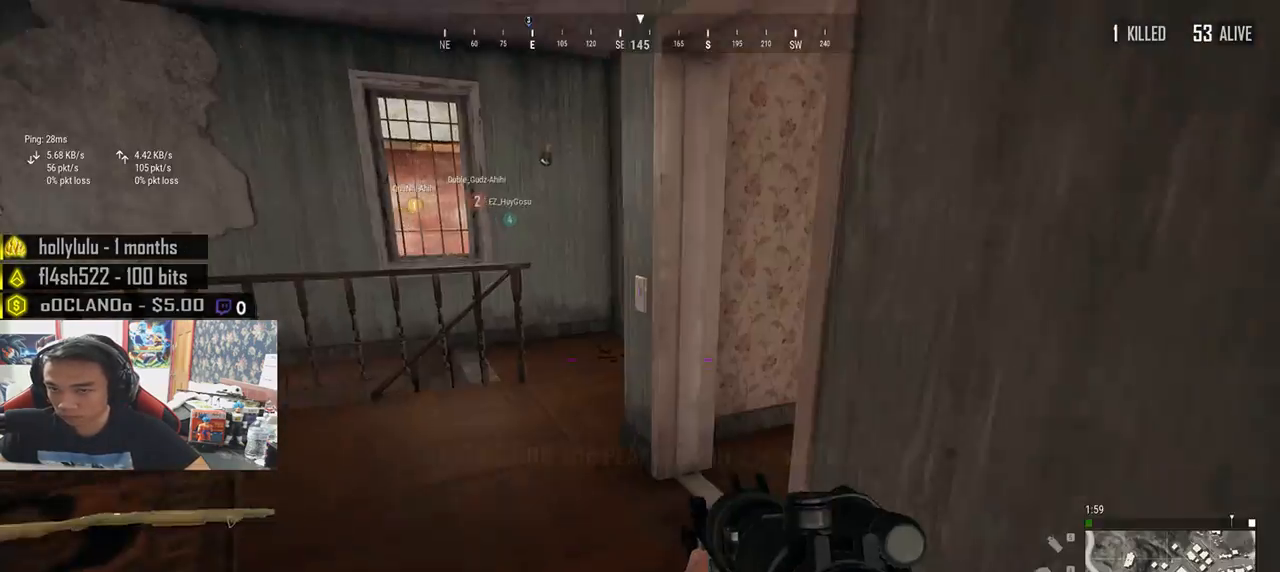
{"keys": ["shift", "w"], "mouse": [], "events": [[167, "shift", "down"]]}
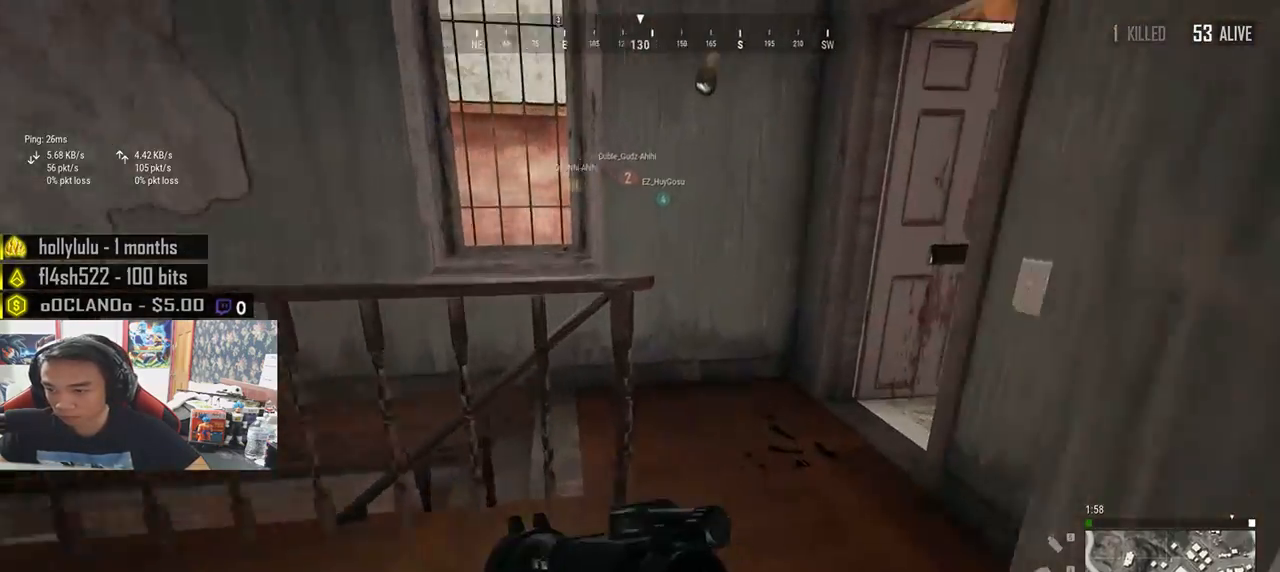
{"keys": ["w"], "mouse": [], "events": [[417, "shift", "up"]]}
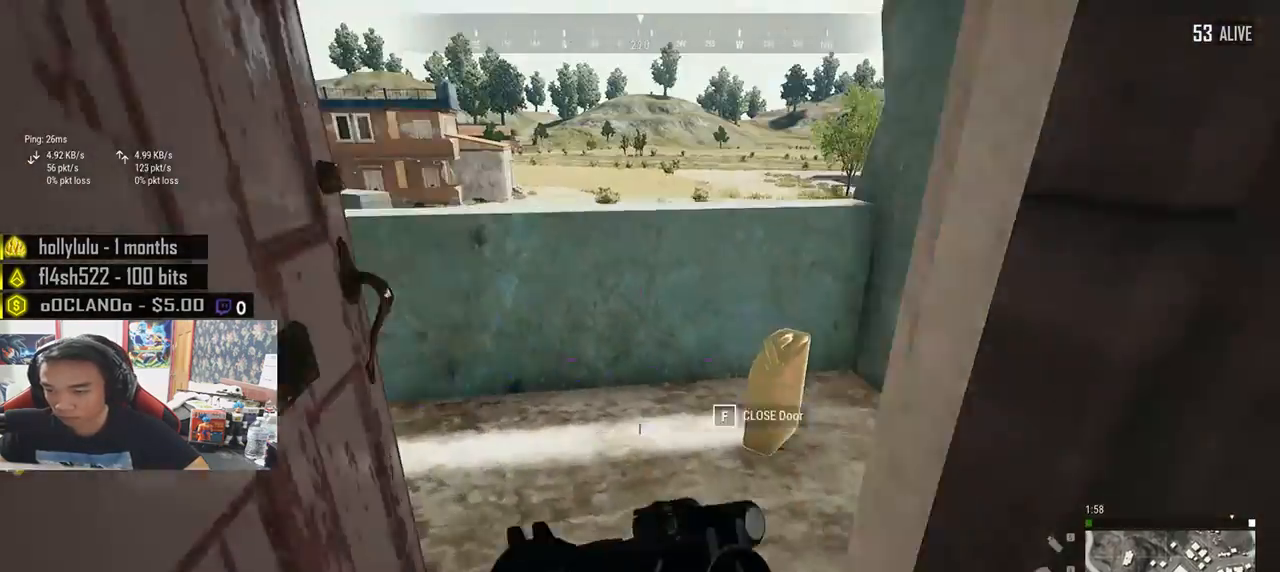
{"keys": ["w"], "mouse": [], "events": []}
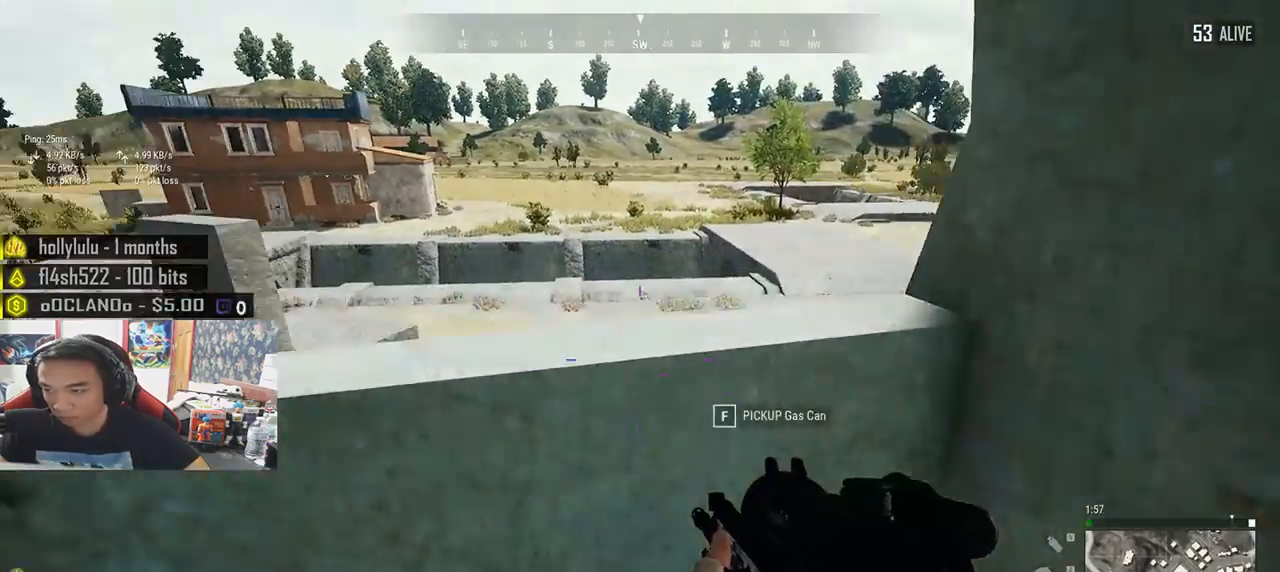
{"keys": ["space", "w"], "mouse": [], "events": [[33, "space", "down"]]}
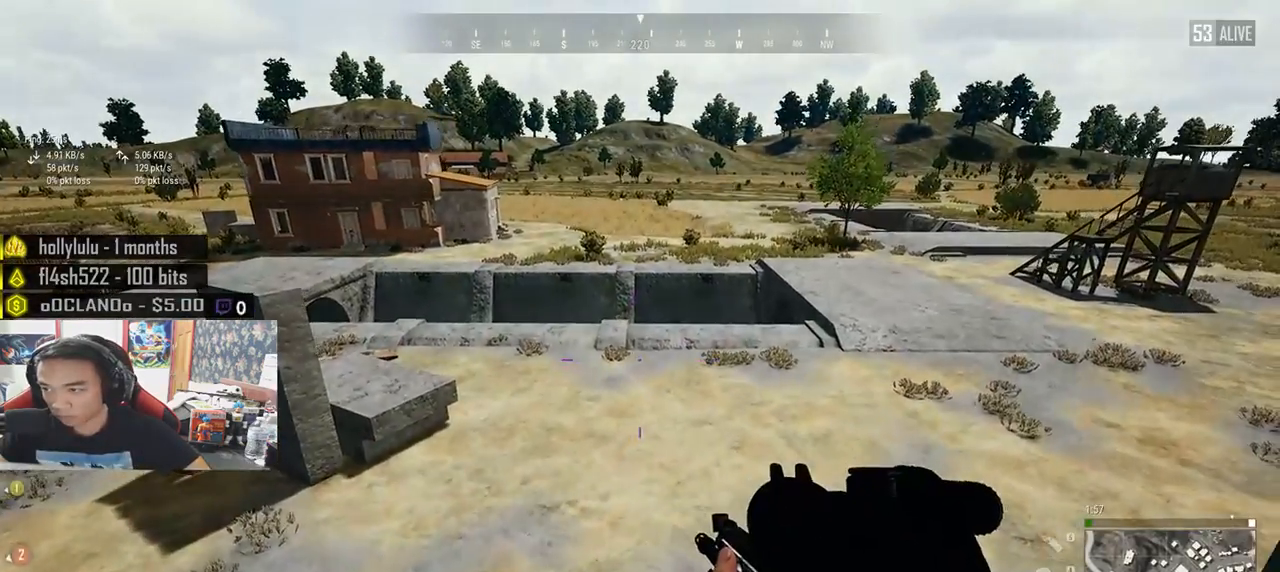
{"keys": ["w"], "mouse": [], "events": [[117, "space", "up"]]}
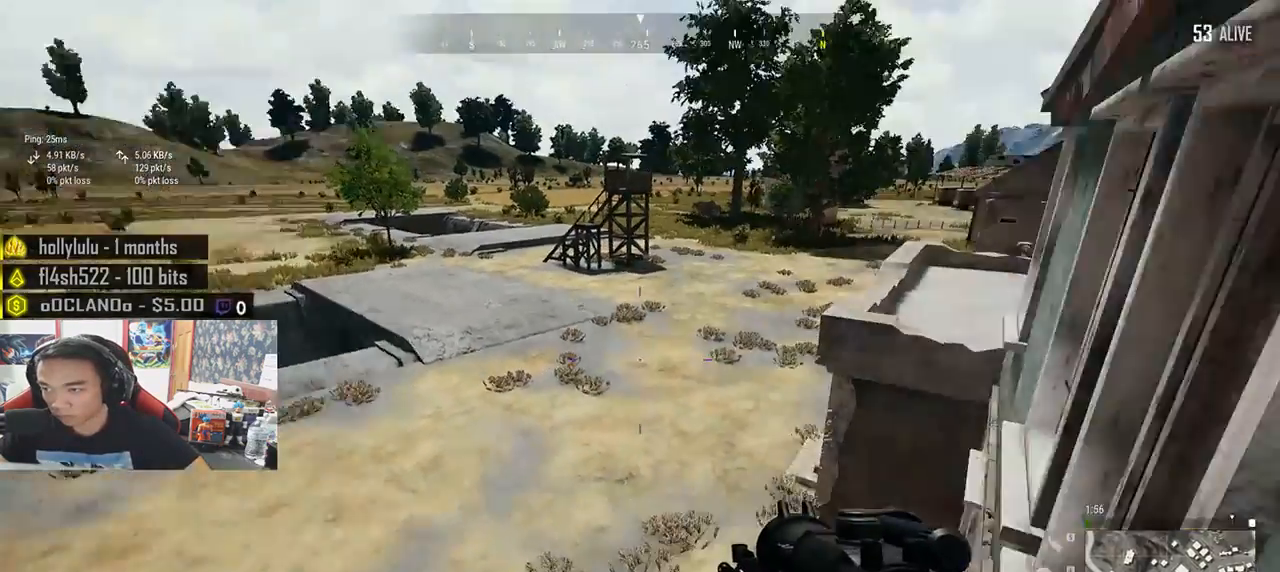
{"keys": ["w"], "mouse": [], "events": []}
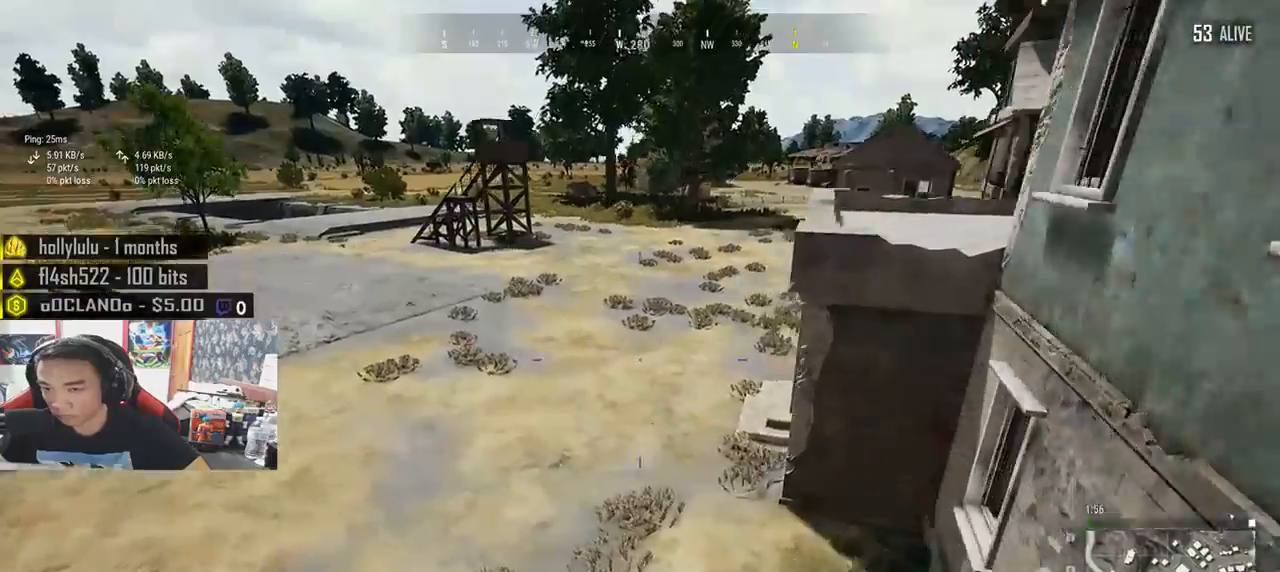
{"keys": ["shift", "w"], "mouse": [], "events": [[433, "shift", "down"]]}
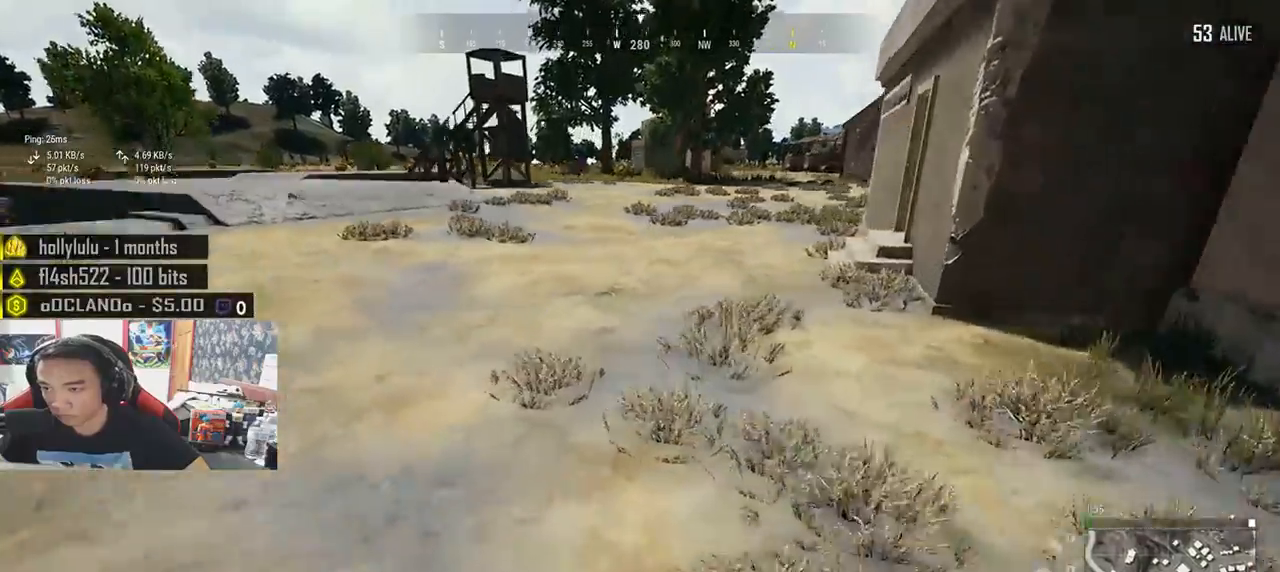
{"keys": ["shift", "w"], "mouse": [], "events": []}
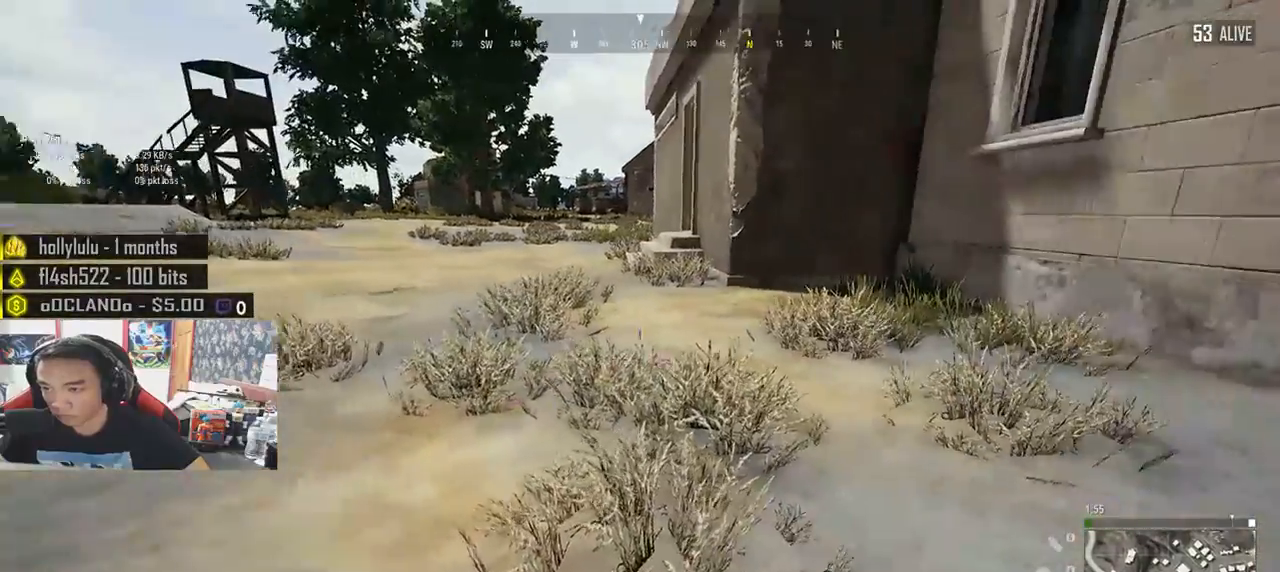
{"keys": ["shift", "w"], "mouse": [], "events": []}
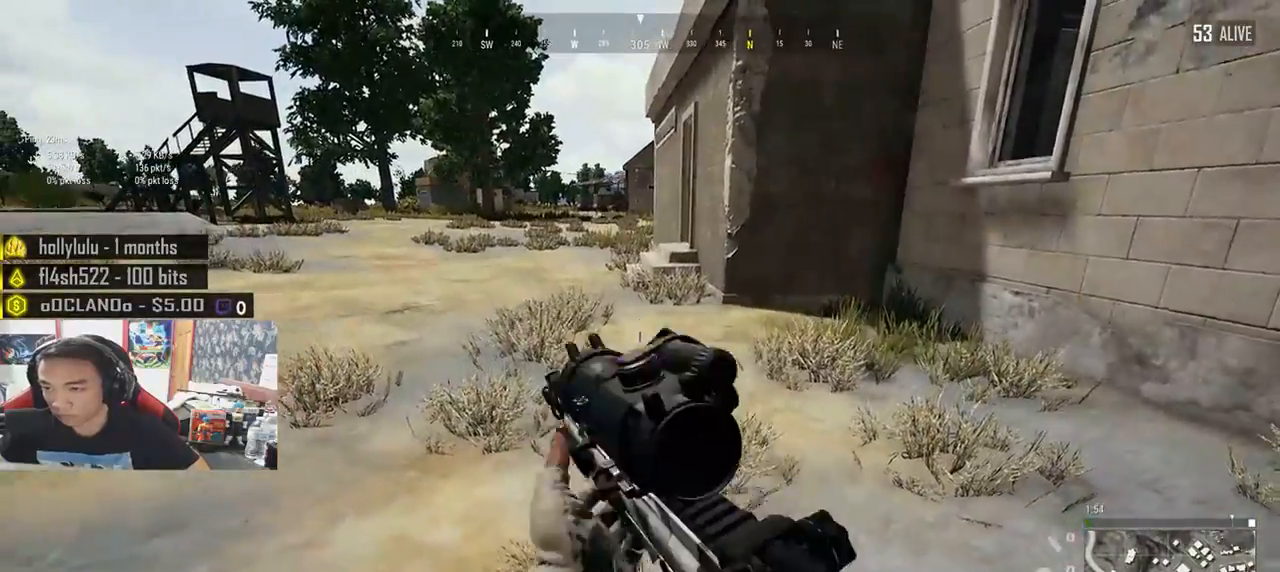
{"keys": ["shift", "w"], "mouse": [], "events": []}
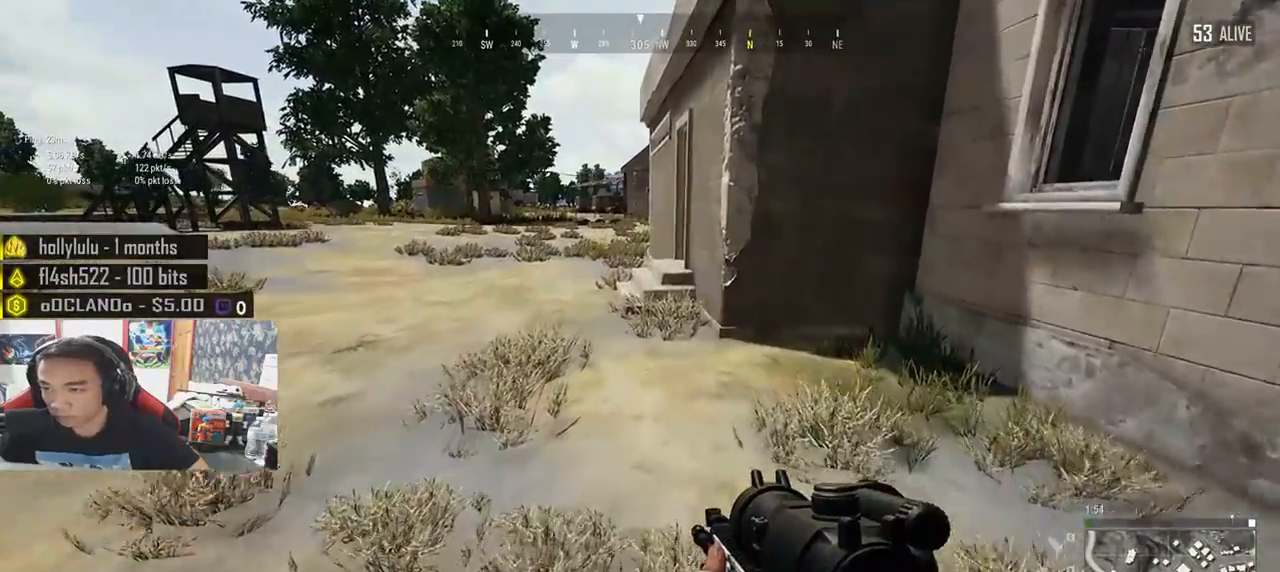
{"keys": ["shift", "w"], "mouse": [], "events": []}
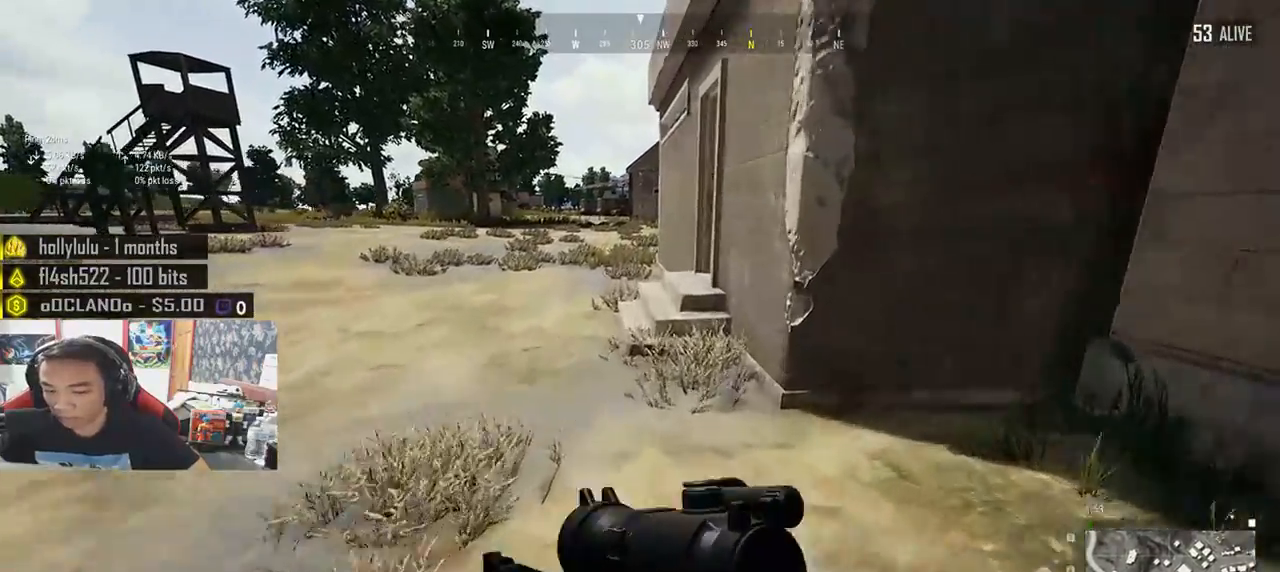
{"keys": ["shift", "w"], "mouse": [], "events": []}
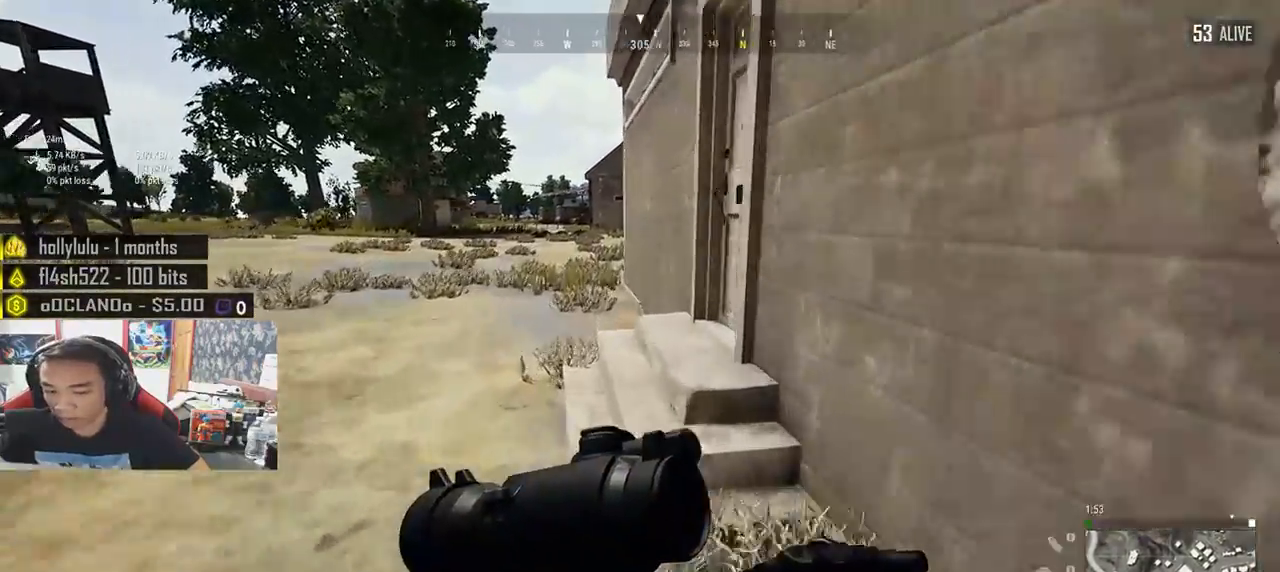
{"keys": [], "mouse": [], "events": [[183, "shift", "up"], [367, "f", "down"], [467, "f", "up"], [500, "w", "up"]]}
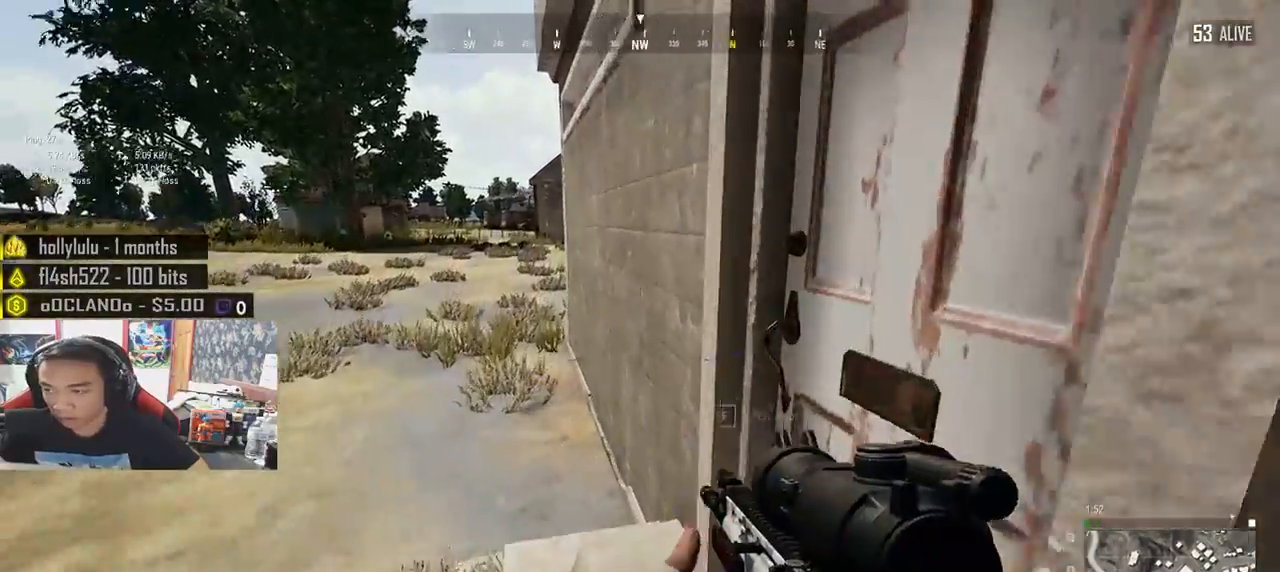
{"keys": ["w"], "mouse": [], "events": [[17, "f", "down"], [83, "a", "down"], [100, "f", "up"], [200, "w", "down"], [233, "a", "up"], [367, "d", "down"], [467, "d", "up"]]}
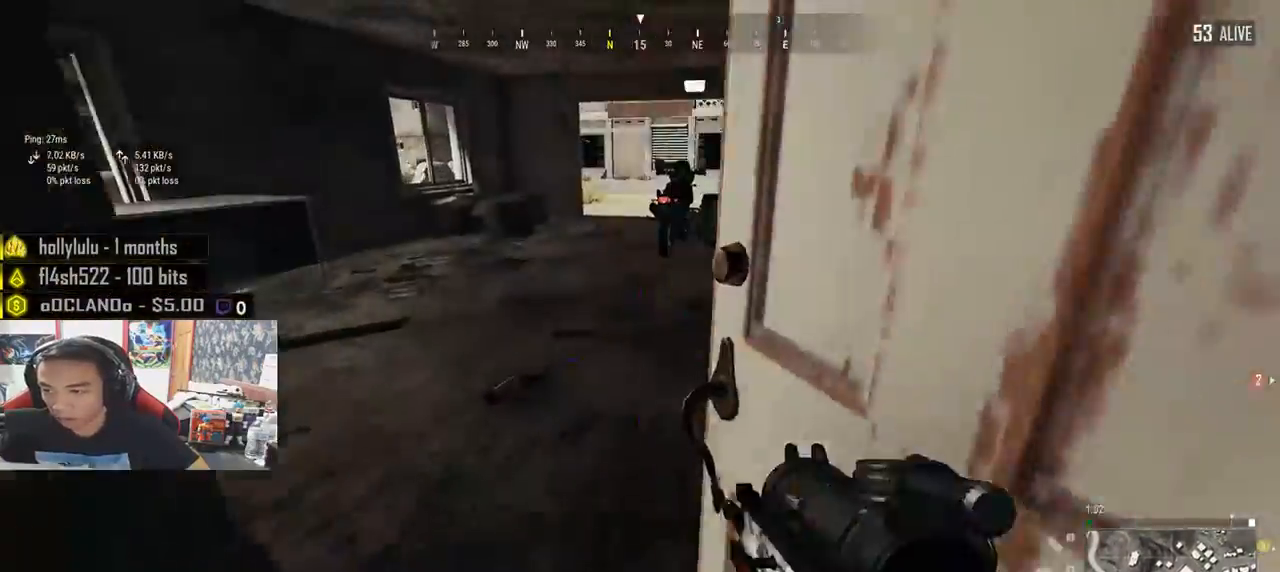
{"keys": ["a", "w"], "mouse": [], "events": [[217, "a", "down"]]}